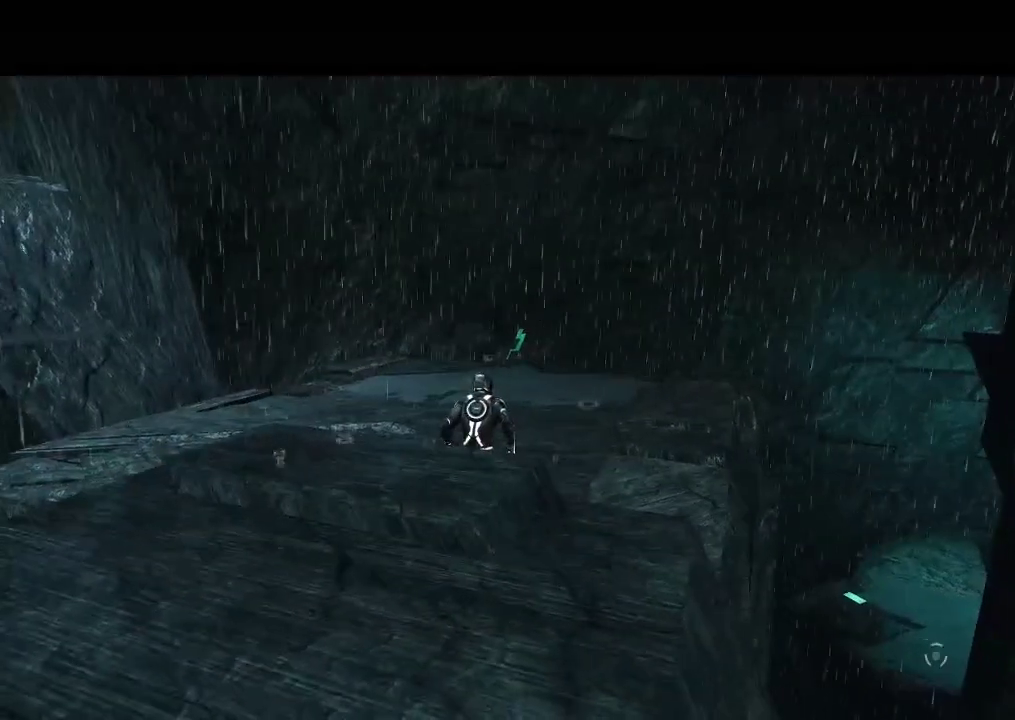
Gameplay with a controller (PlayStation layout); each line is a JSON object with the inputs held at the frame after it. "events" lists button and stick changes between this image and that frame as [ms after this image, input, new state], when the widget could be followed in between. Not read: CIRCLE CROSS L3 R3.
{"buttons": [], "events": []}
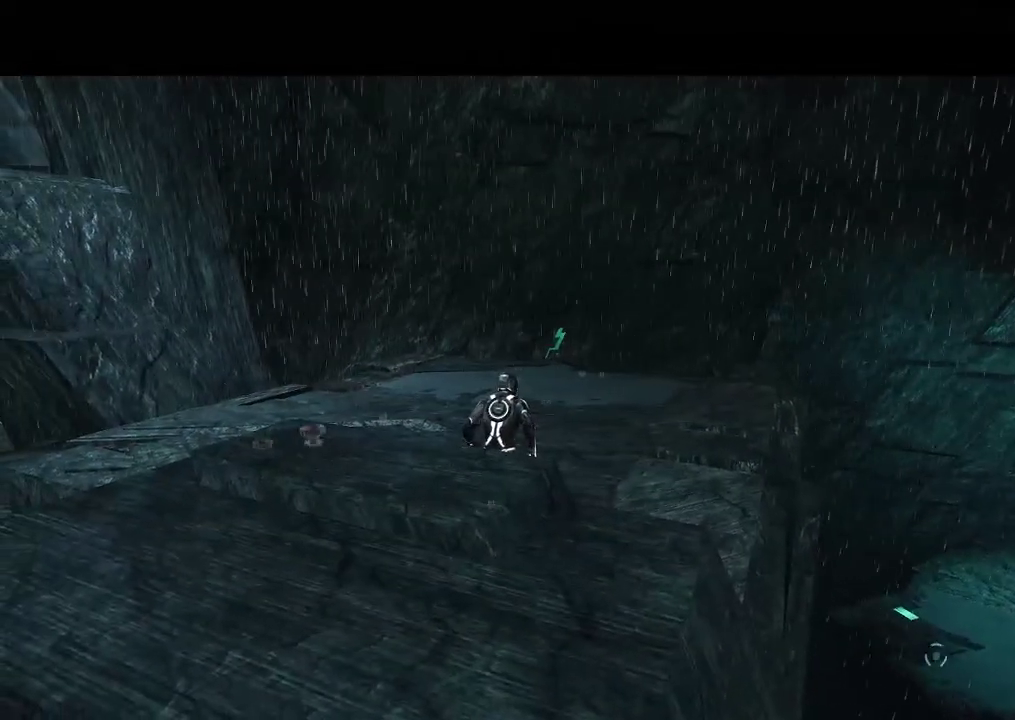
{"buttons": [], "events": [[200, "DPAD_RIGHT", "down"], [467, "DPAD_RIGHT", "up"]]}
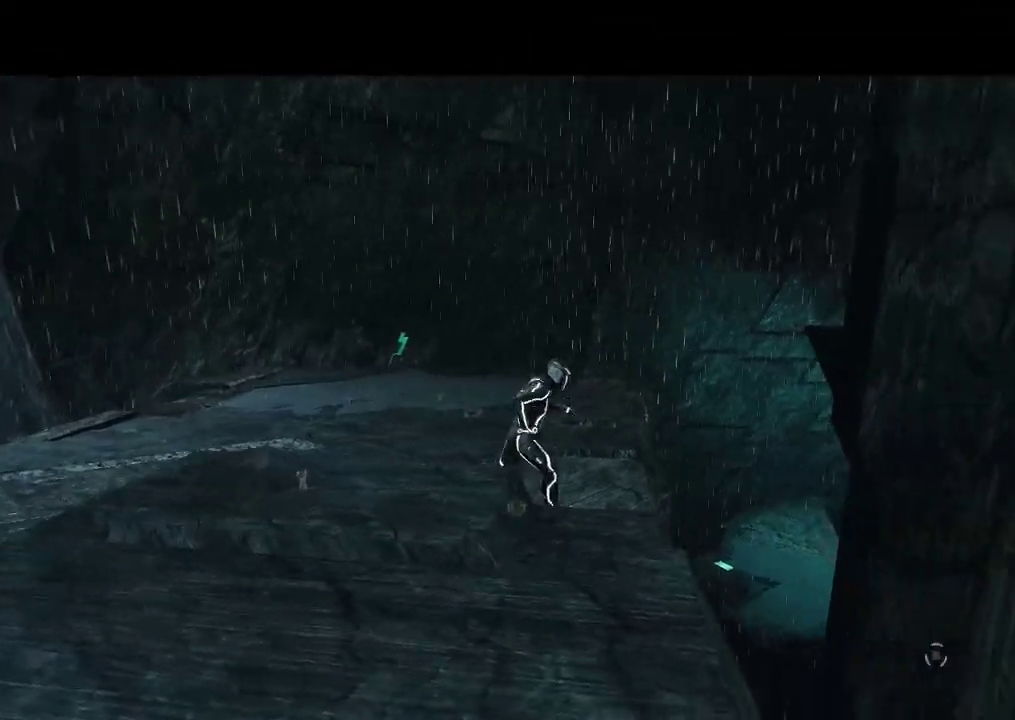
{"buttons": [], "events": [[267, "DPAD_RIGHT", "down"], [400, "DPAD_RIGHT", "up"]]}
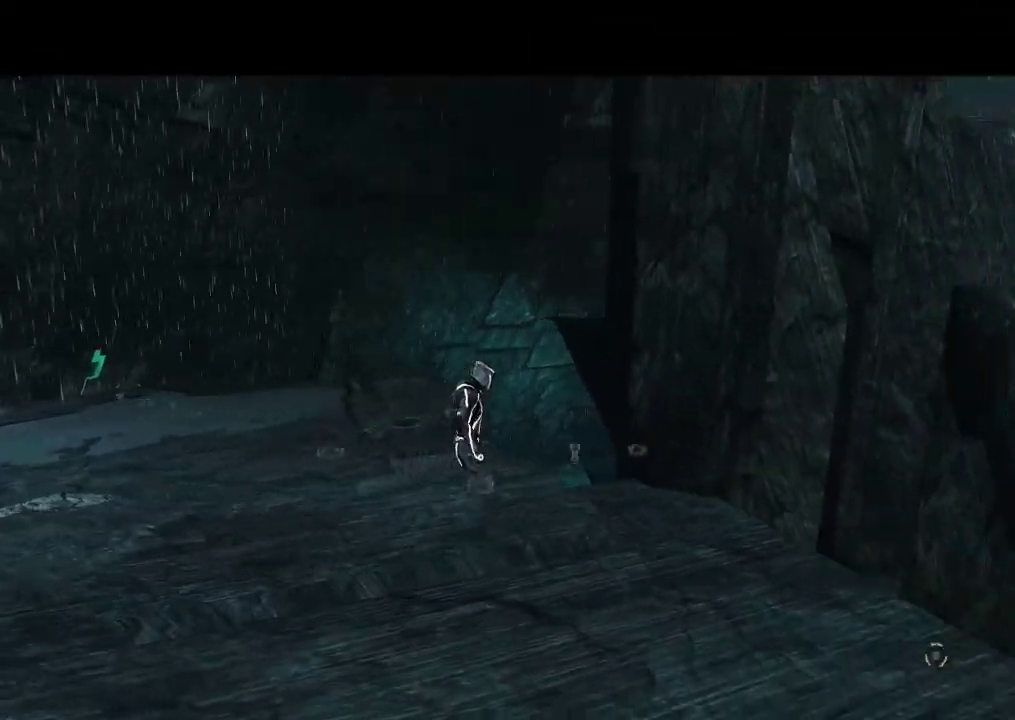
{"buttons": [], "events": [[200, "DPAD_RIGHT", "down"], [350, "DPAD_RIGHT", "up"]]}
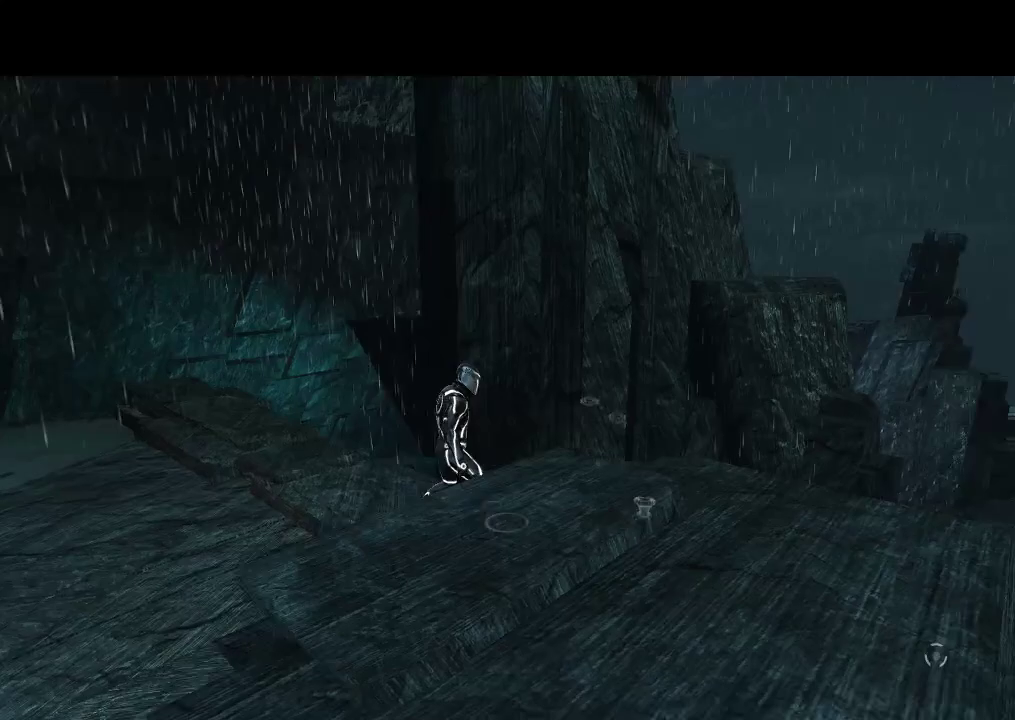
{"buttons": ["DPAD_LEFT"], "events": [[483, "DPAD_LEFT", "down"]]}
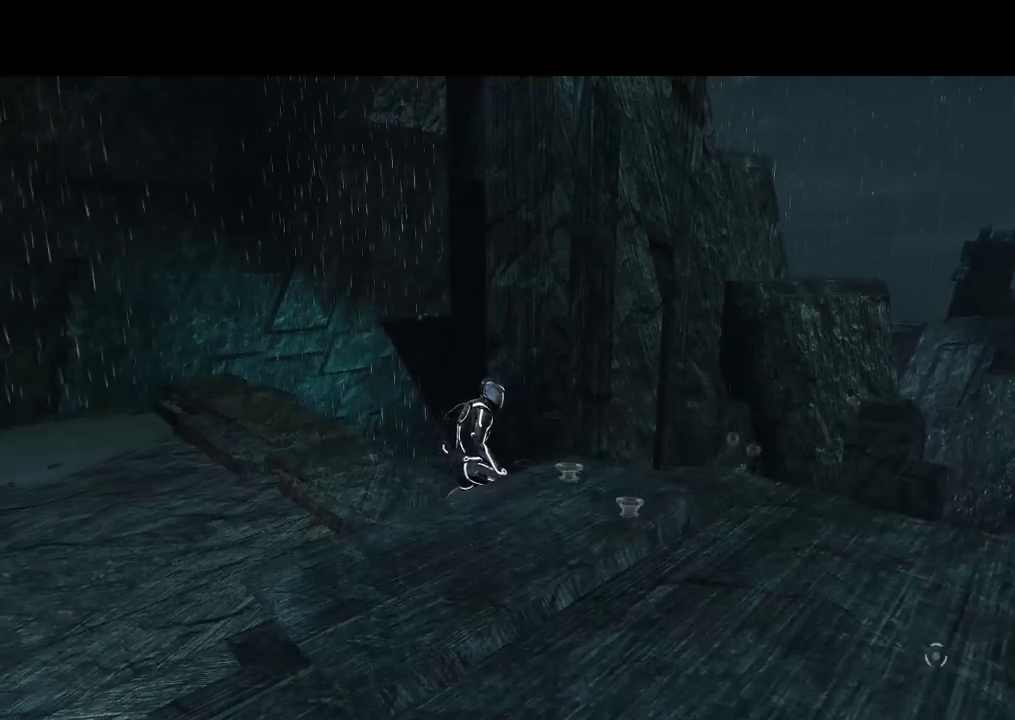
{"buttons": ["DPAD_LEFT"], "events": []}
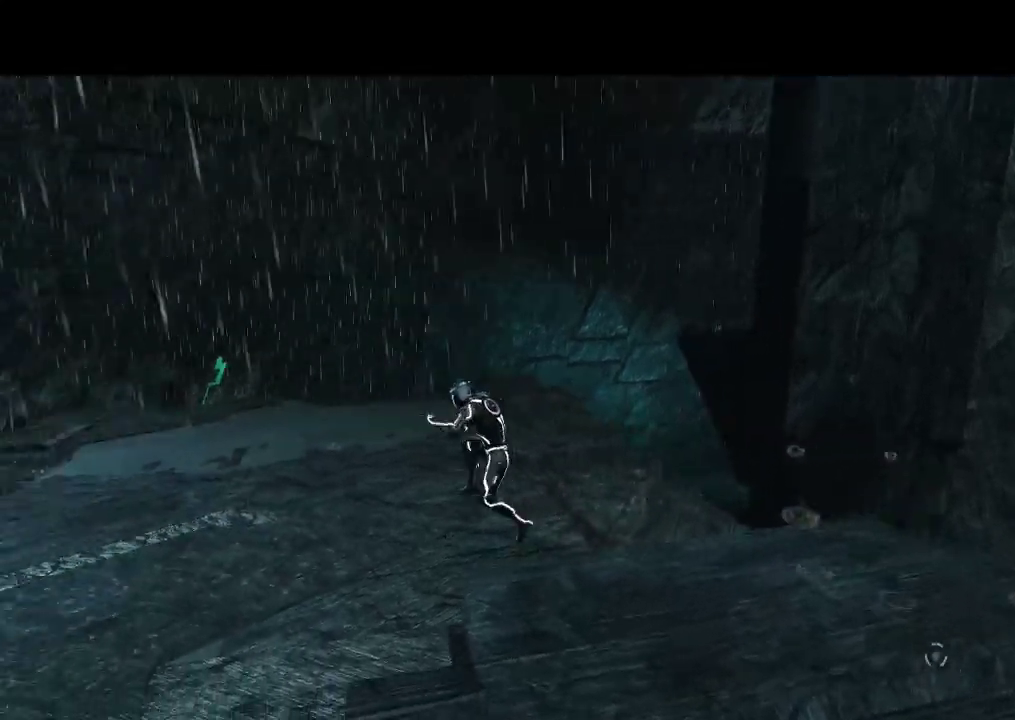
{"buttons": ["DPAD_UP"], "events": [[100, "DPAD_UP", "down"], [167, "DPAD_LEFT", "up"]]}
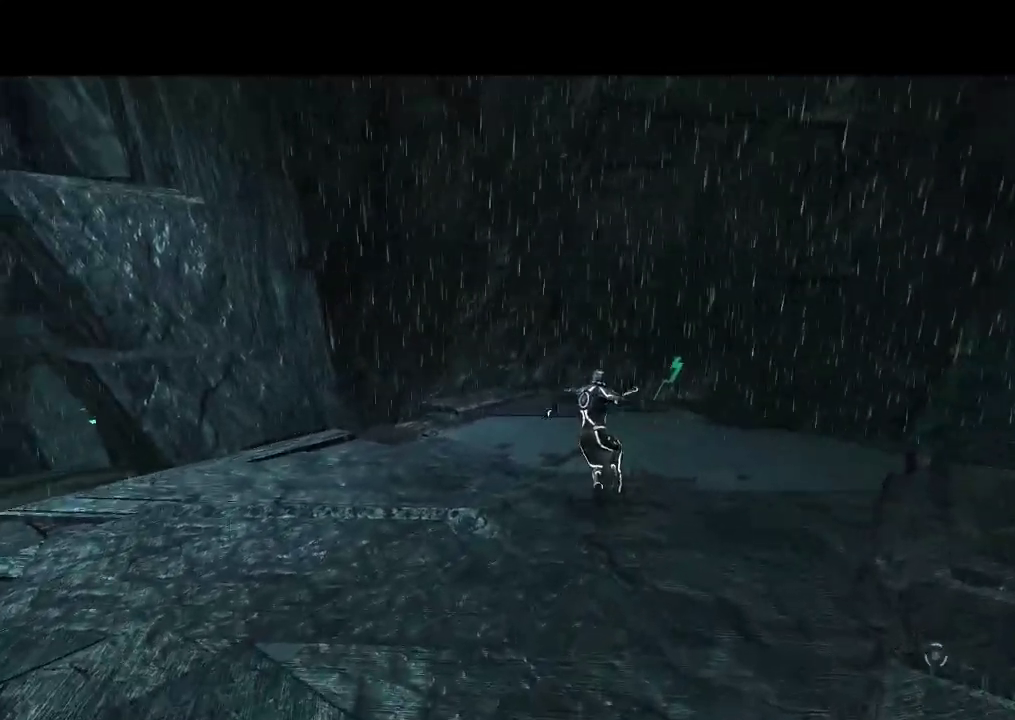
{"buttons": [], "events": [[433, "DPAD_UP", "up"]]}
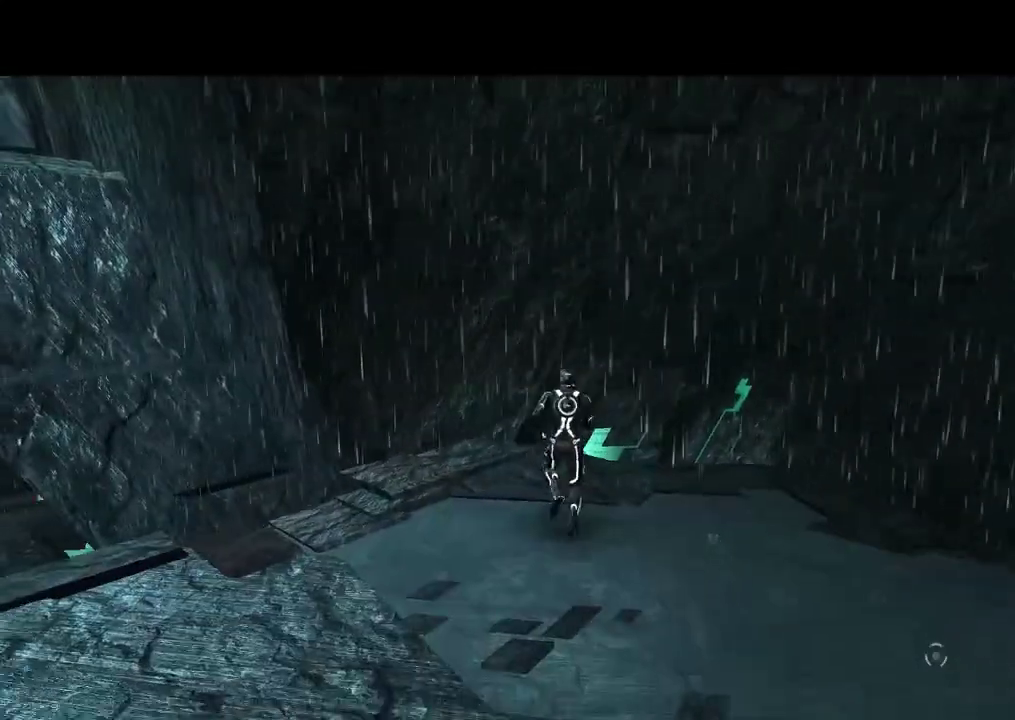
{"buttons": ["DPAD_DOWN", "DPAD_LEFT"], "events": [[167, "DPAD_LEFT", "down"], [350, "DPAD_DOWN", "down"]]}
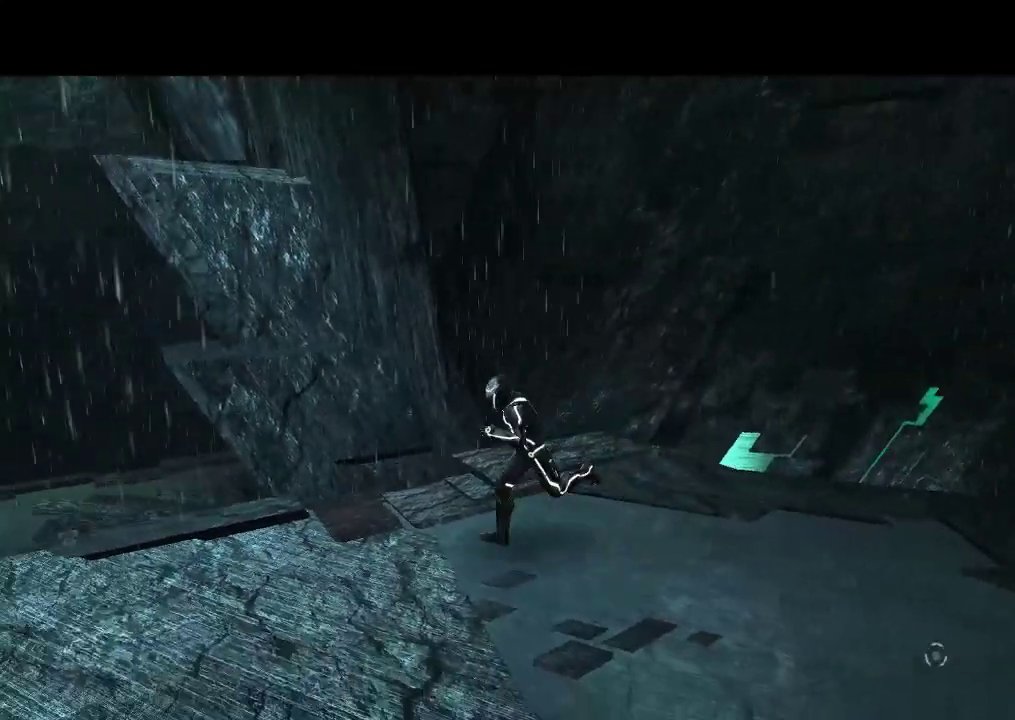
{"buttons": ["DPAD_LEFT"], "events": [[100, "DPAD_DOWN", "up"]]}
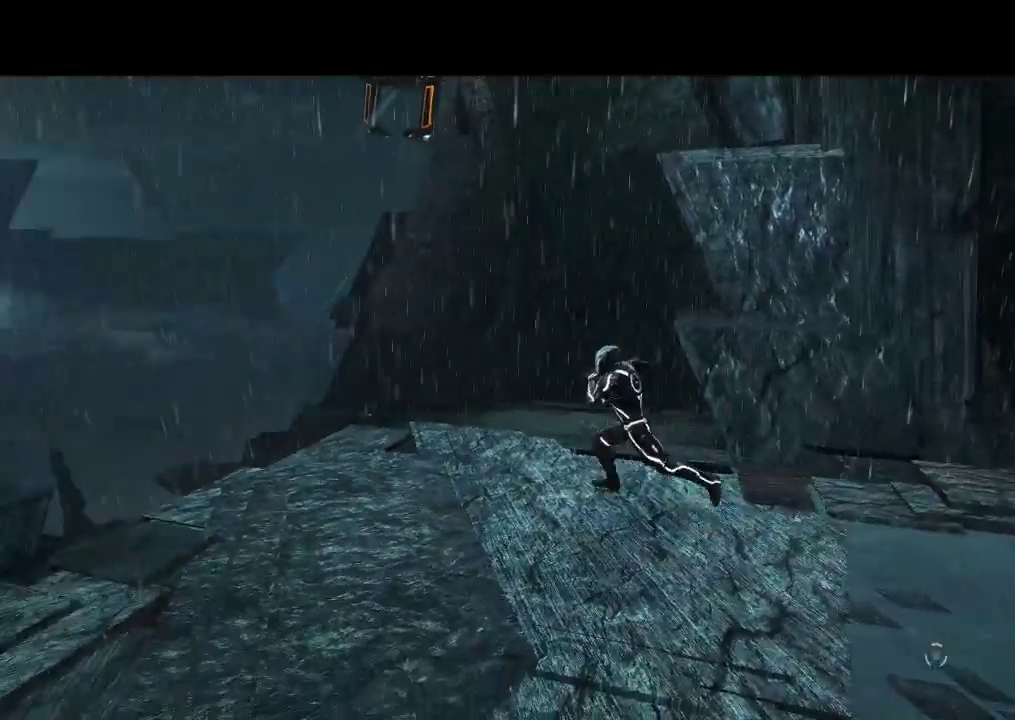
{"buttons": ["DPAD_UP", "DPAD_RIGHT"], "events": [[100, "DPAD_LEFT", "up"], [100, "DPAD_UP", "down"], [217, "DPAD_RIGHT", "down"], [283, "DPAD_UP", "up"], [367, "DPAD_UP", "down"]]}
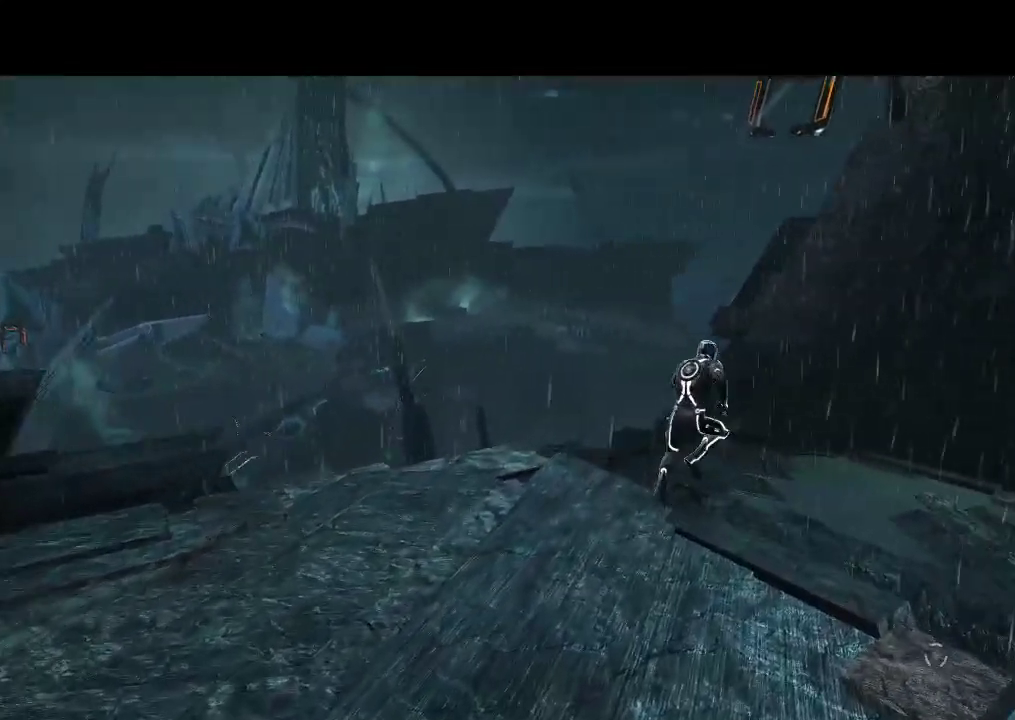
{"buttons": ["DPAD_UP"], "events": [[133, "DPAD_RIGHT", "up"]]}
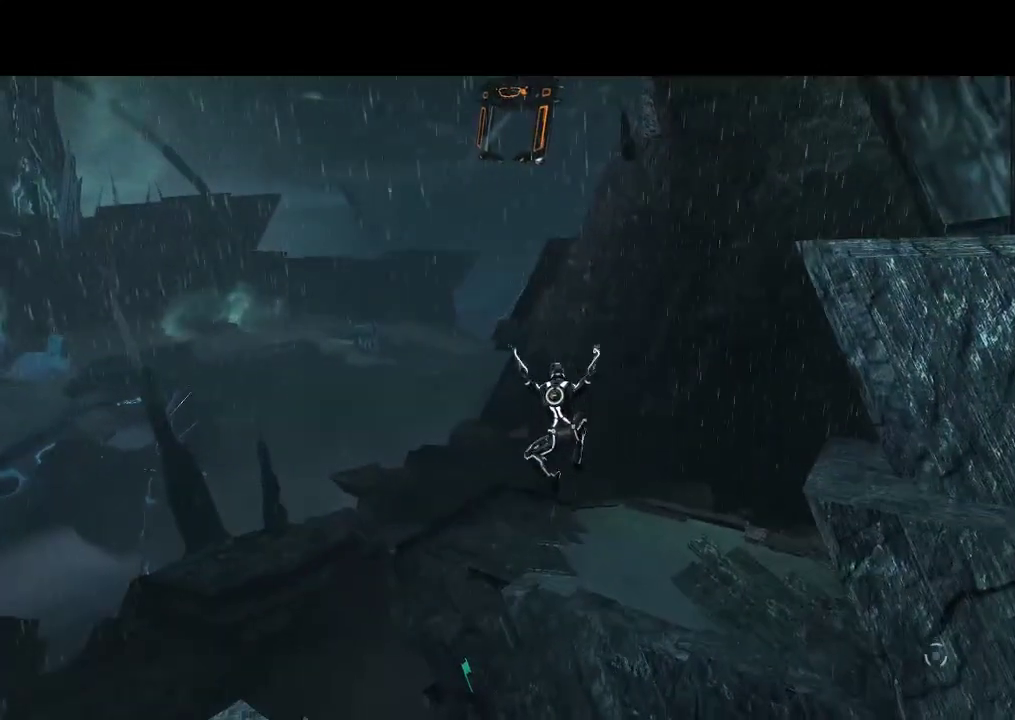
{"buttons": ["DPAD_UP", "DPAD_RIGHT"], "events": [[317, "DPAD_RIGHT", "down"]]}
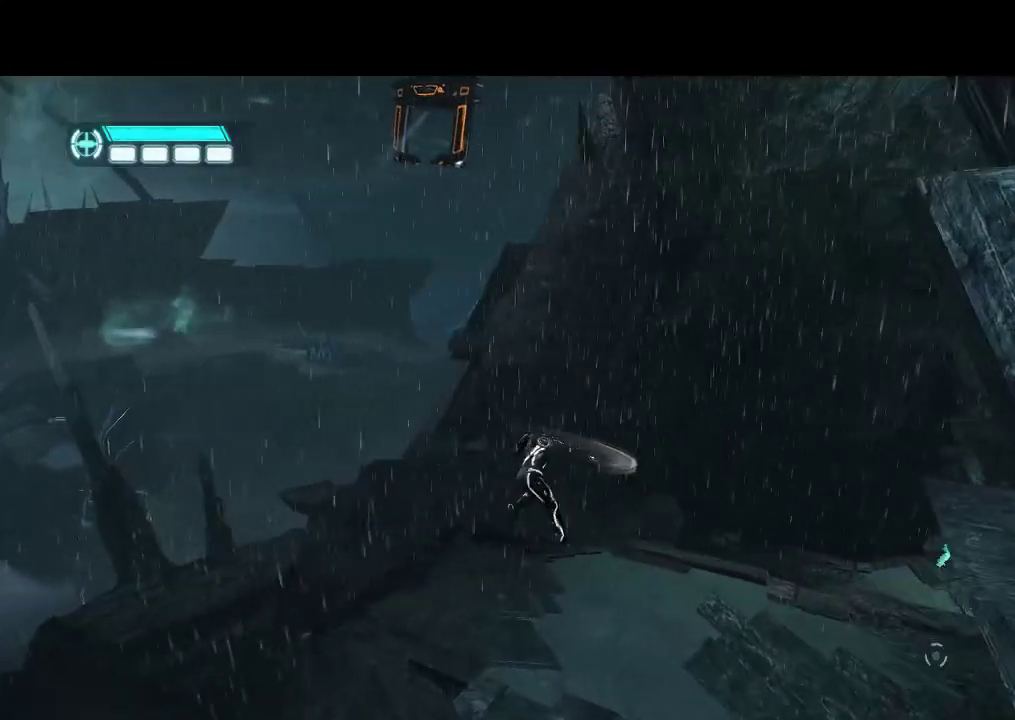
{"buttons": ["L1", "DPAD_UP"], "events": [[200, "DPAD_RIGHT", "up"], [333, "L1", "down"]]}
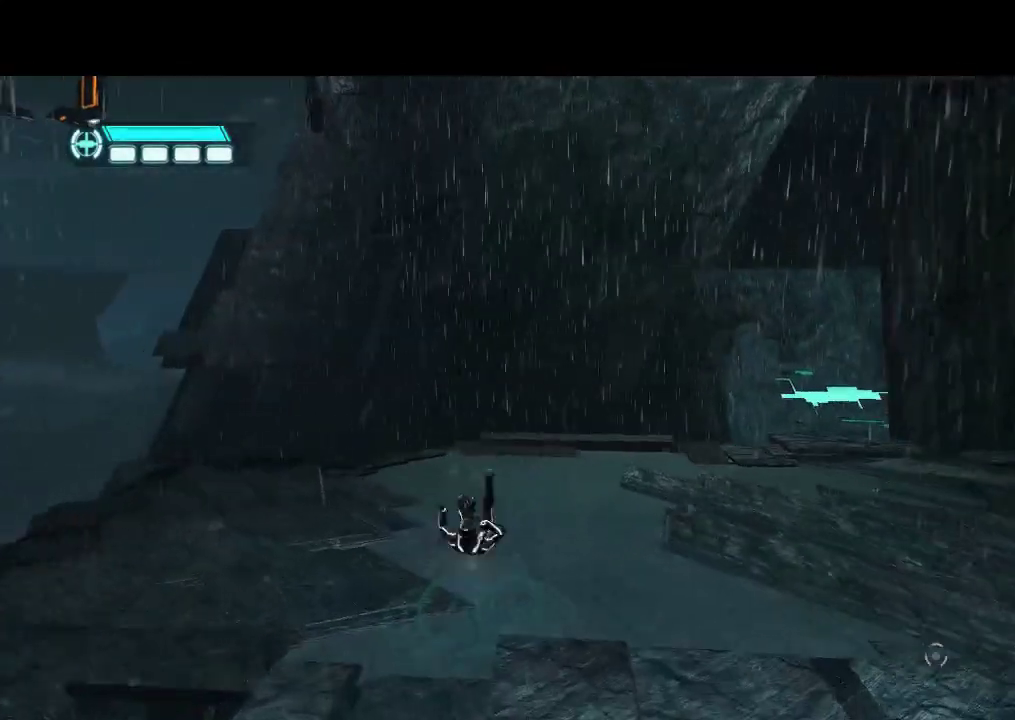
{"buttons": ["L1", "DPAD_UP", "DPAD_RIGHT"], "events": [[167, "DPAD_RIGHT", "down"], [200, "DPAD_UP", "up"], [500, "DPAD_UP", "down"]]}
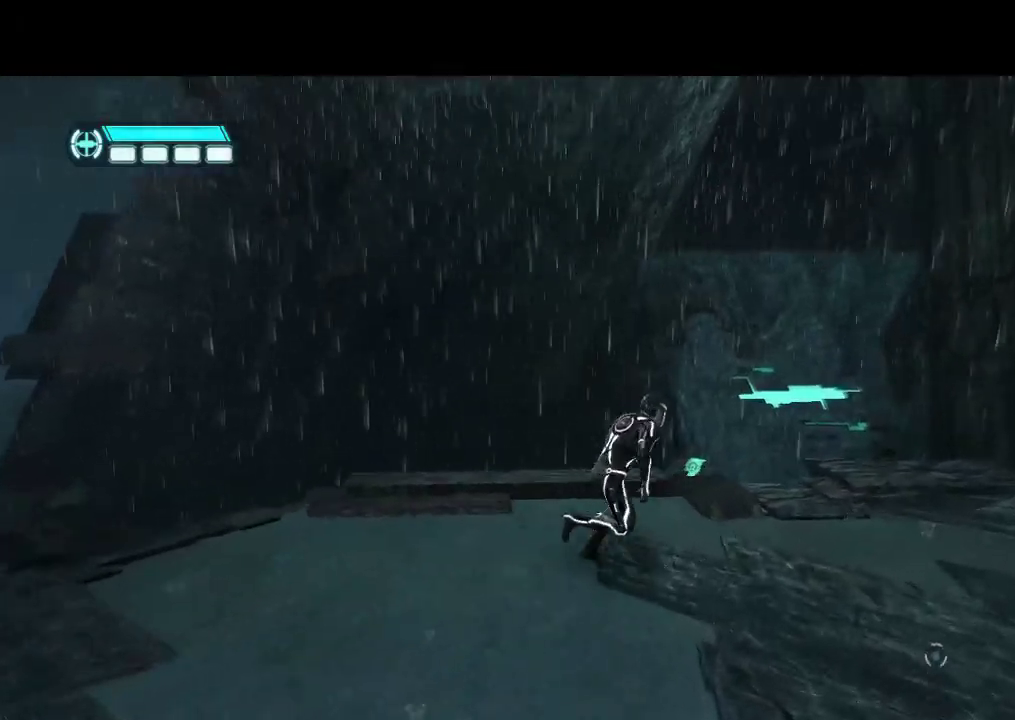
{"buttons": ["DPAD_UP", "DPAD_RIGHT"], "events": [[33, "DPAD_RIGHT", "up"], [433, "DPAD_RIGHT", "down"], [467, "L1", "up"]]}
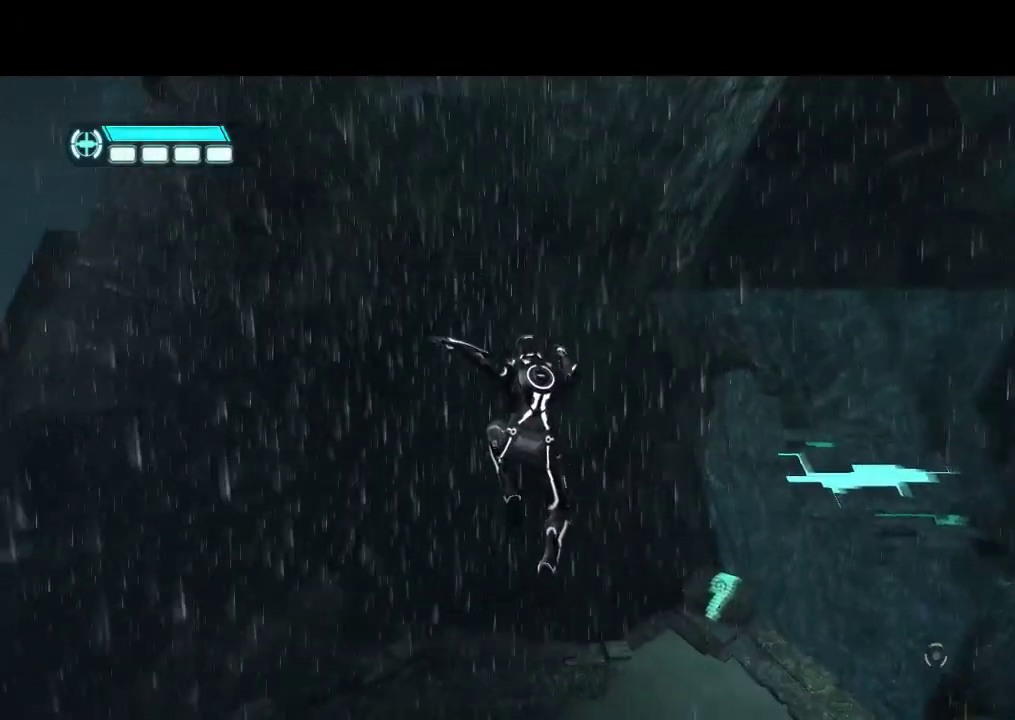
{"buttons": ["DPAD_UP"], "events": [[233, "DPAD_RIGHT", "up"]]}
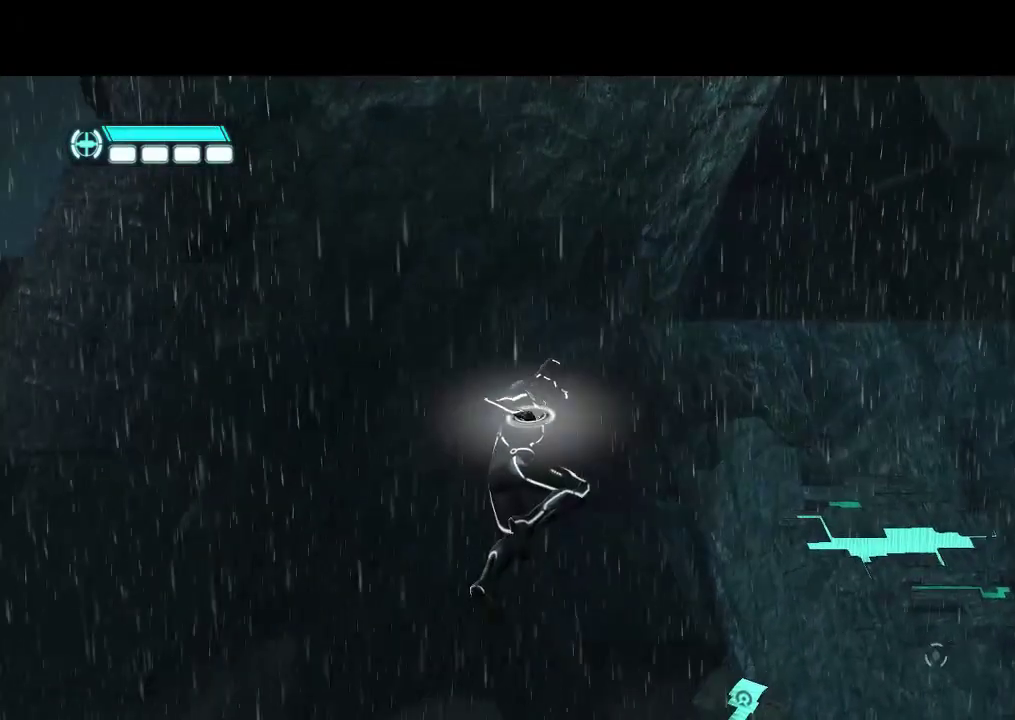
{"buttons": ["DPAD_UP", "DPAD_LEFT"], "events": [[50, "DPAD_RIGHT", "down"], [67, "DPAD_UP", "up"], [183, "DPAD_DOWN", "down"], [317, "DPAD_DOWN", "up"], [383, "DPAD_RIGHT", "up"], [433, "DPAD_UP", "down"], [450, "DPAD_LEFT", "down"]]}
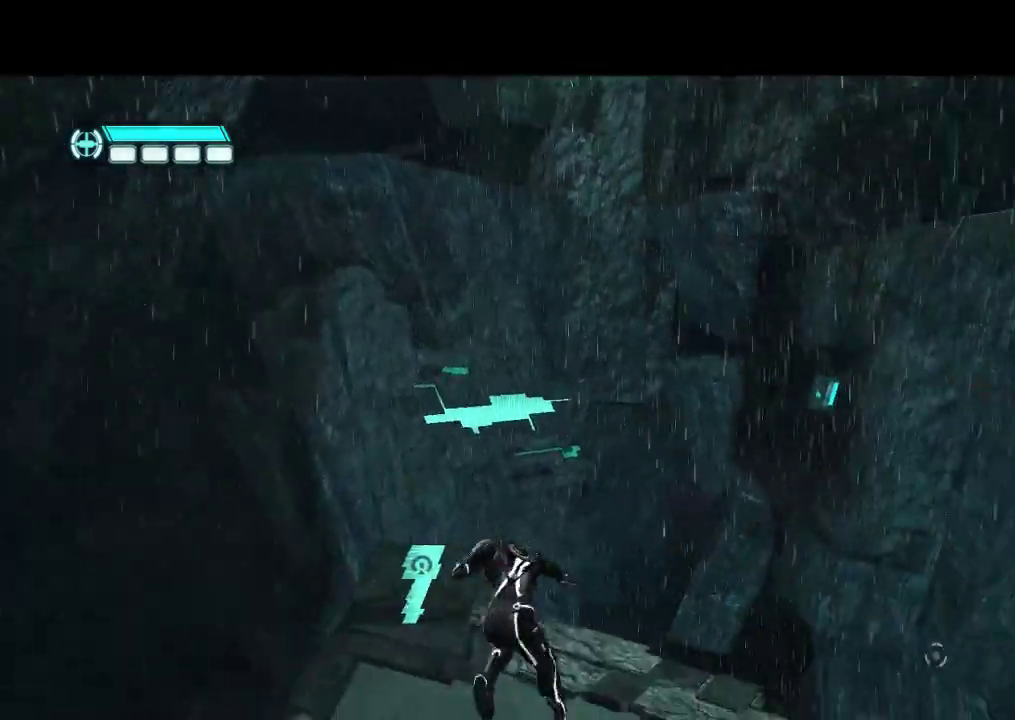
{"buttons": ["L1", "DPAD_UP"], "events": [[333, "DPAD_LEFT", "up"], [383, "L1", "down"]]}
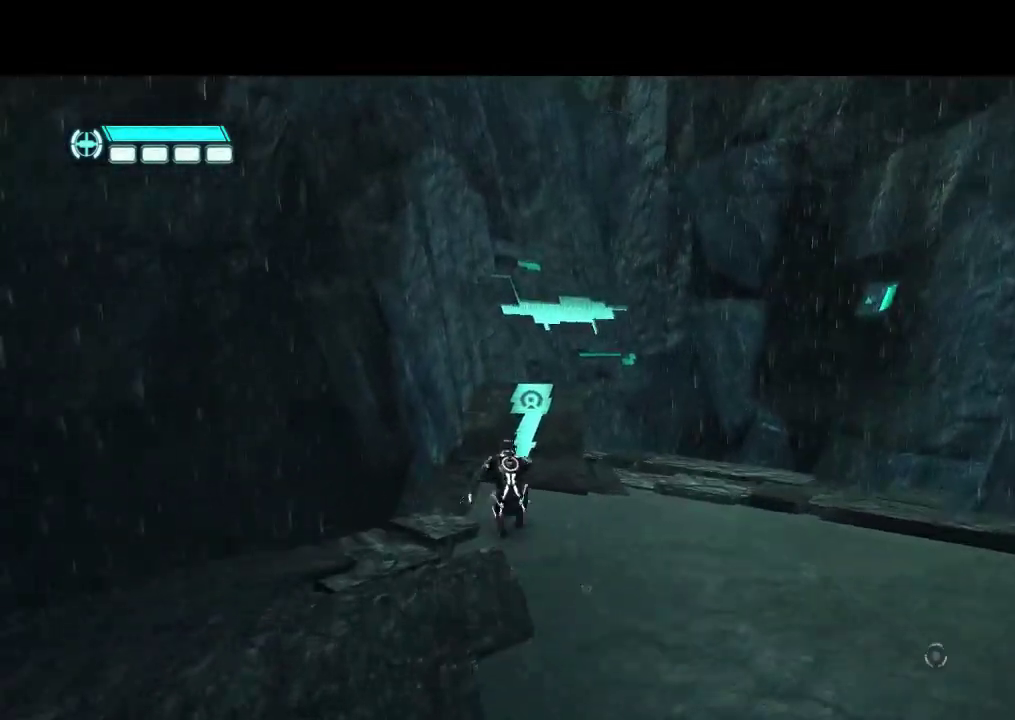
{"buttons": ["L1", "DPAD_UP"], "events": []}
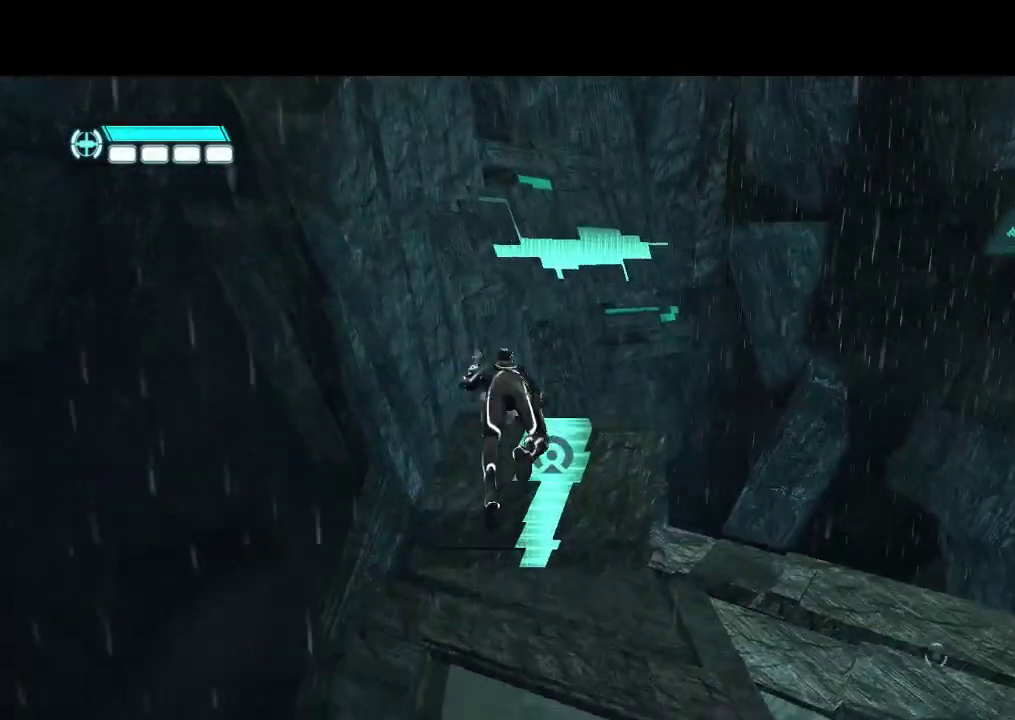
{"buttons": ["L1", "DPAD_UP"], "events": []}
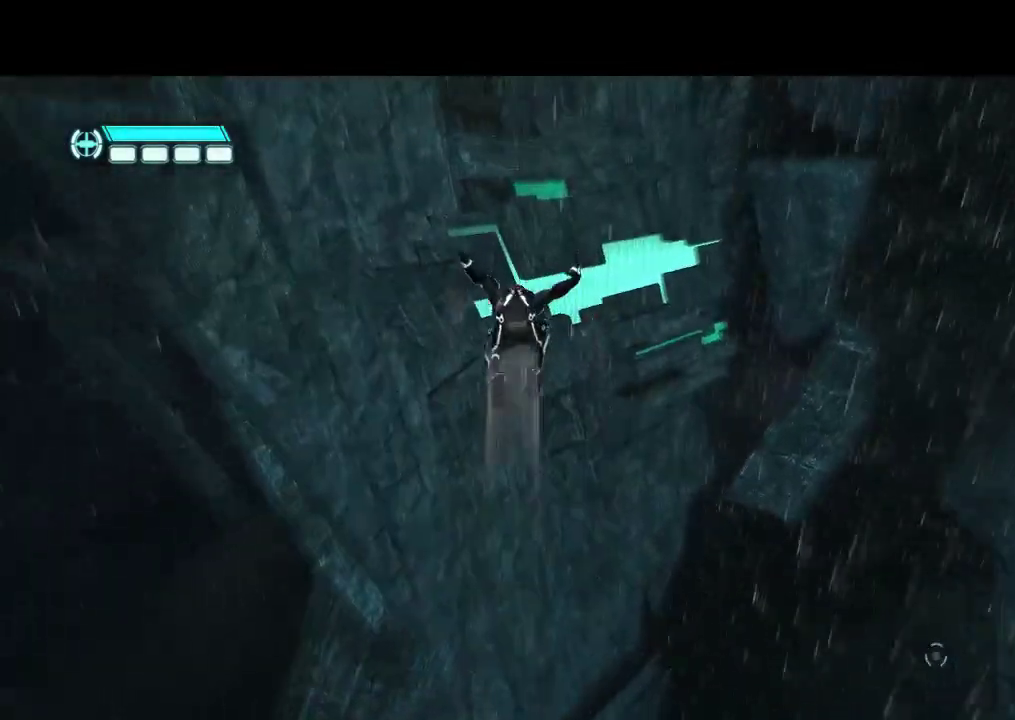
{"buttons": ["L1", "DPAD_UP"], "events": []}
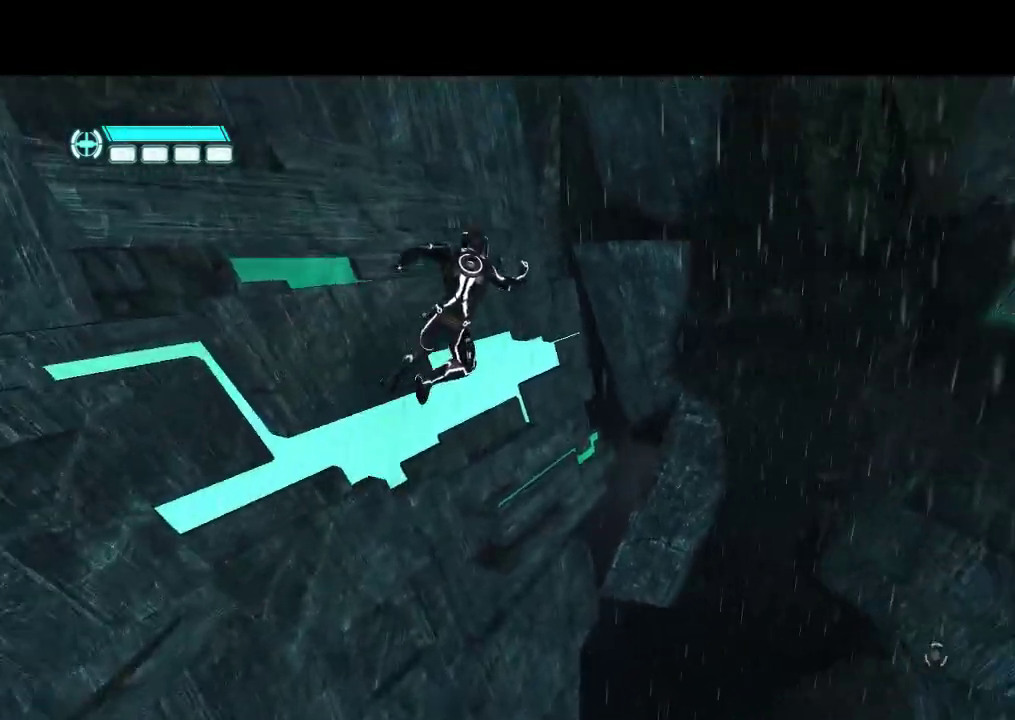
{"buttons": ["L1", "DPAD_RIGHT"], "events": [[333, "DPAD_RIGHT", "down"], [367, "DPAD_UP", "up"]]}
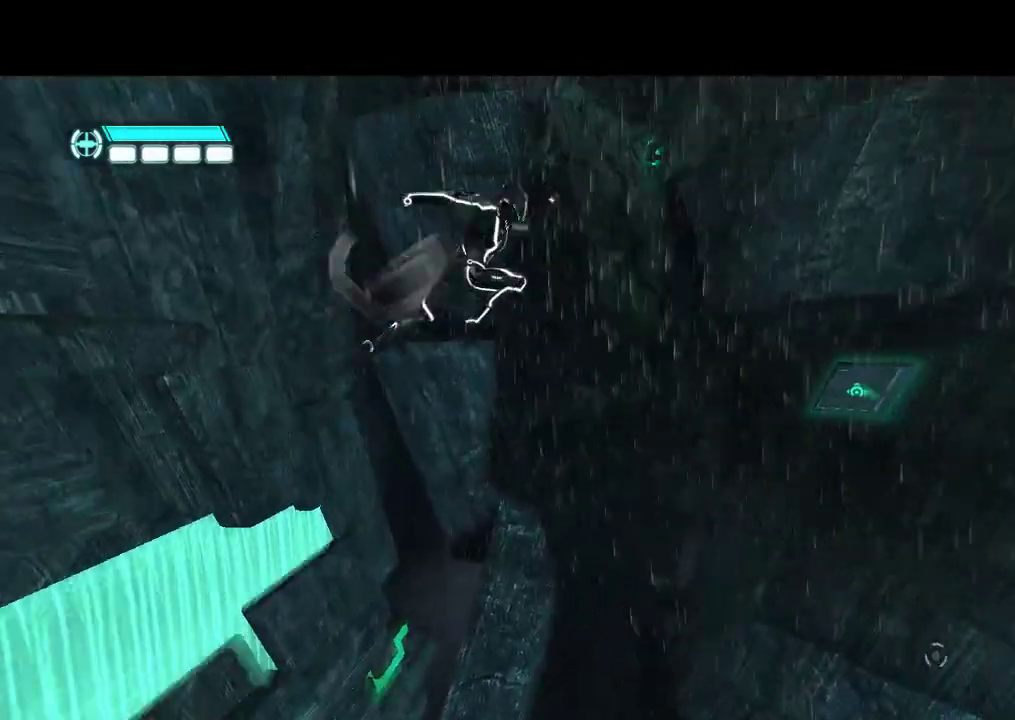
{"buttons": ["L1", "DPAD_UP"], "events": [[17, "DPAD_UP", "down"], [33, "DPAD_RIGHT", "up"]]}
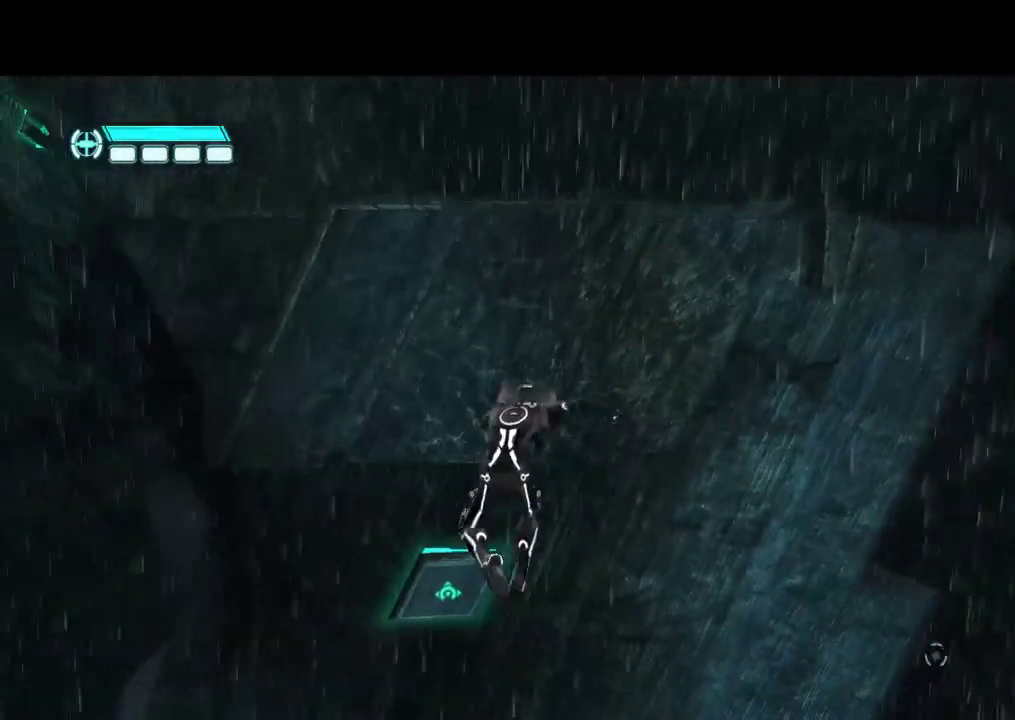
{"buttons": ["L1", "DPAD_UP"], "events": []}
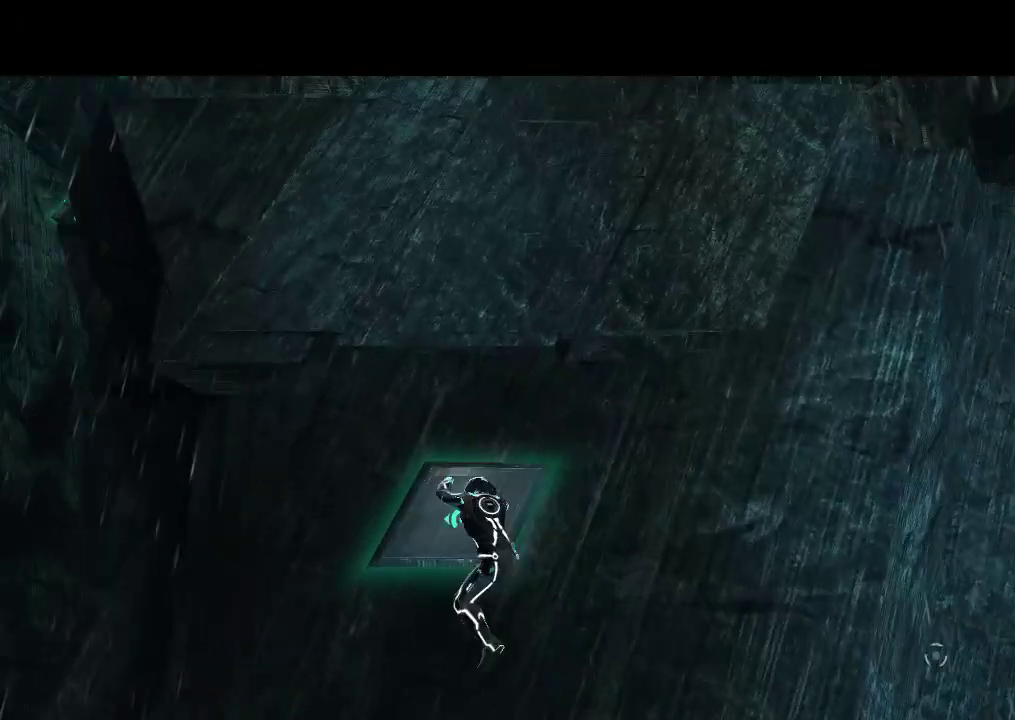
{"buttons": ["L1", "DPAD_UP"], "events": []}
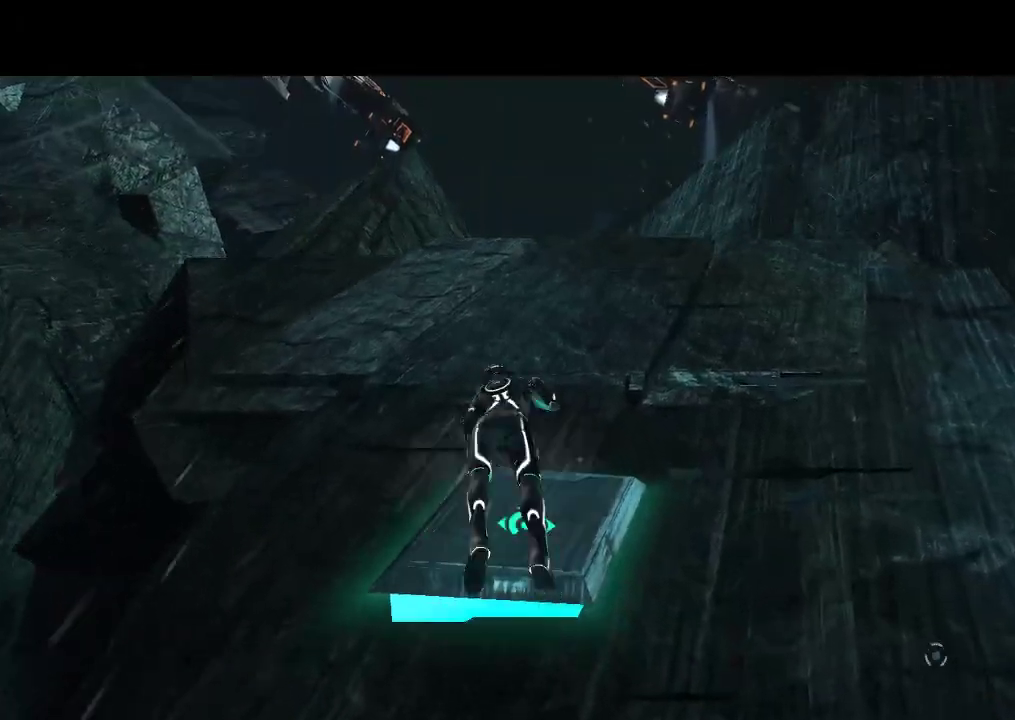
{"buttons": ["L1", "DPAD_UP"], "events": []}
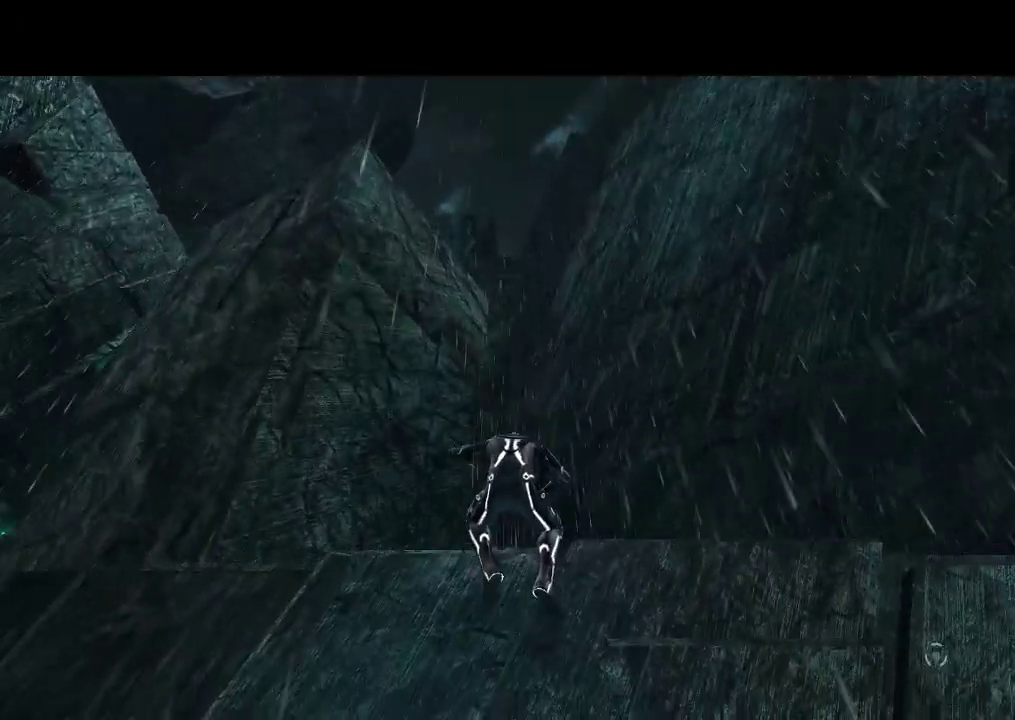
{"buttons": ["L1", "DPAD_UP"], "events": []}
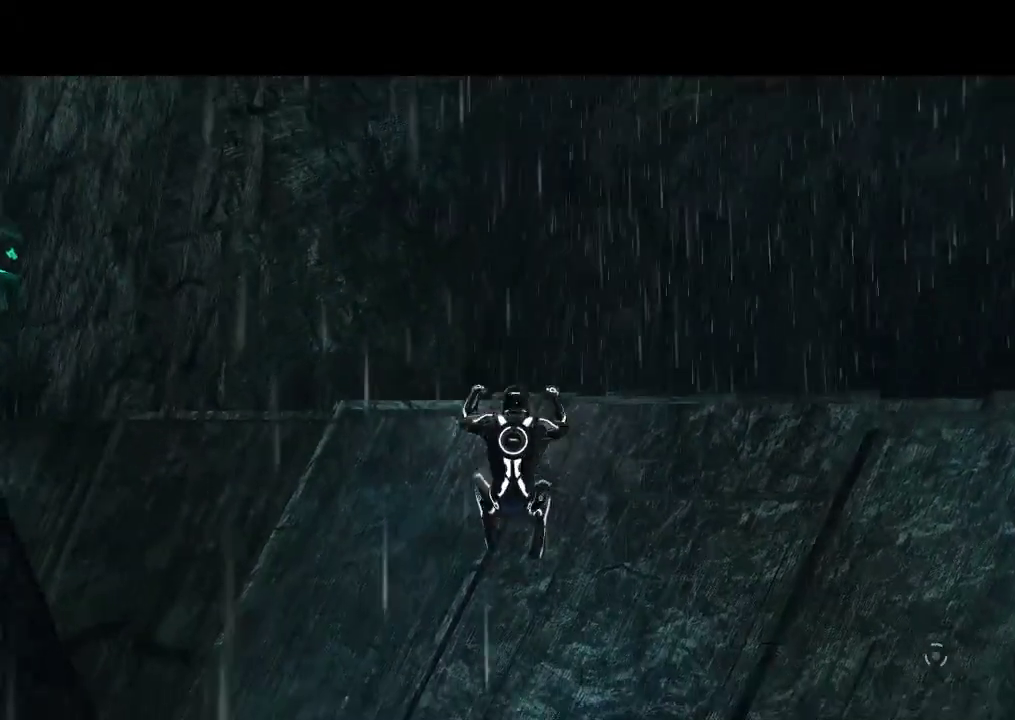
{"buttons": ["L1"], "events": [[450, "DPAD_UP", "up"]]}
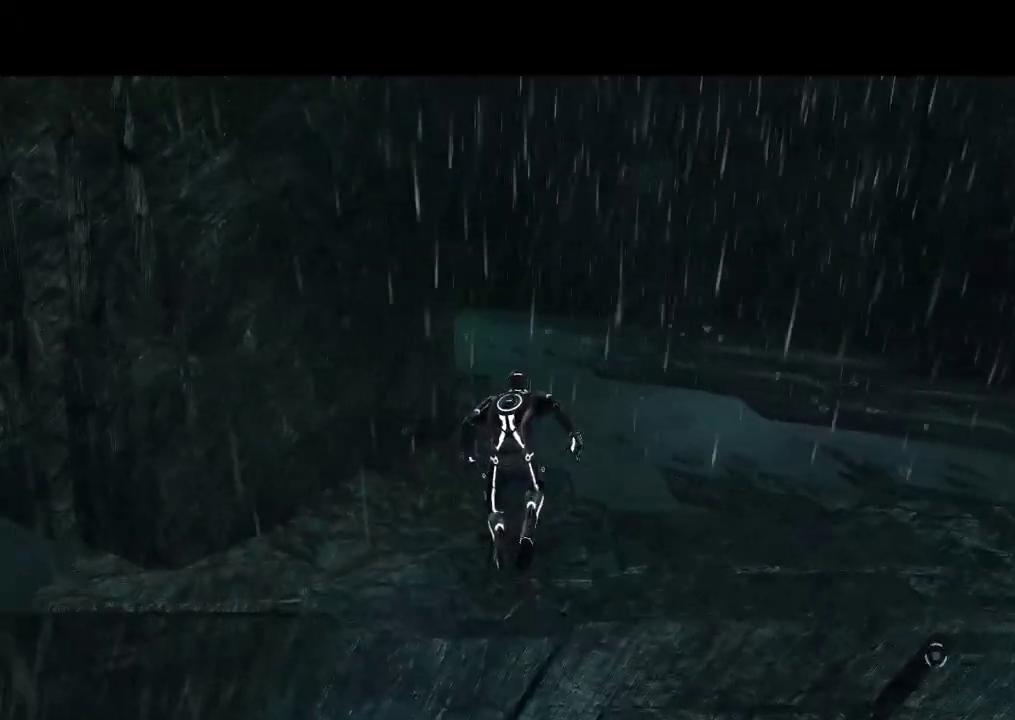
{"buttons": ["L1", "DPAD_UP"], "events": [[83, "DPAD_RIGHT", "down"], [233, "DPAD_UP", "down"], [350, "DPAD_RIGHT", "up"]]}